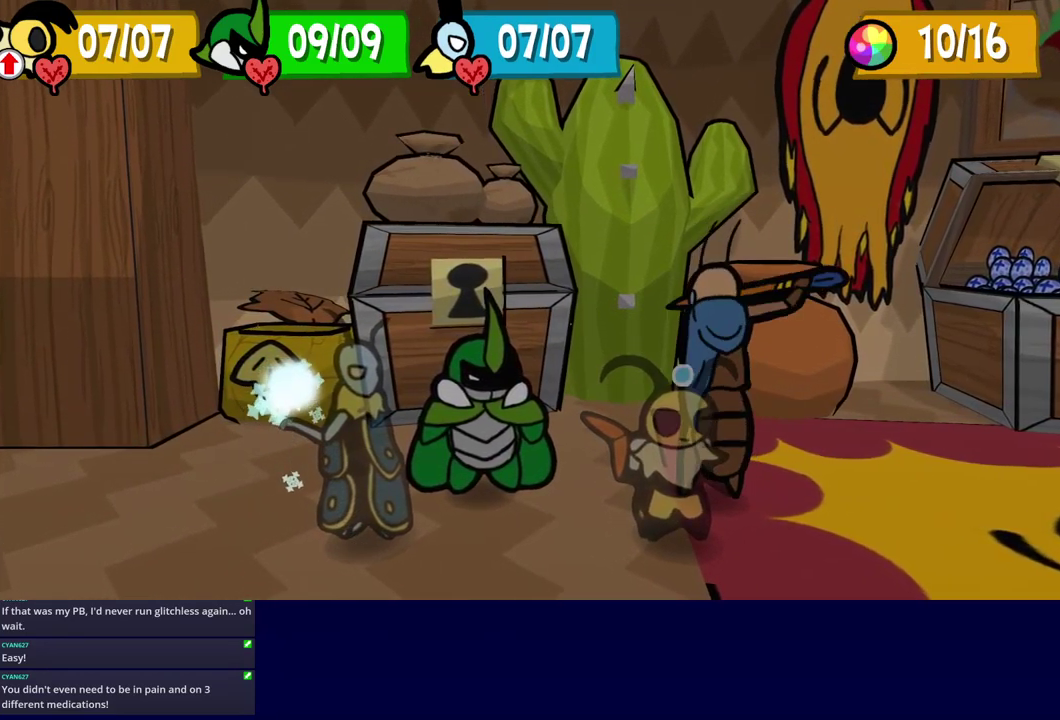
Gameplay with a controller (Nintendo layout); each line is a JSON object with the inputs held at the frame after it. "events" lists button and stick changes between this image and that frame as [ms after this image, input, new state], when the widget could be followed in between. Not read: A B L1 L3 R1 R3.
{"buttons": ["C_DOWN"], "left_stick": "center", "events": [[450, "C_DOWN", "down"]]}
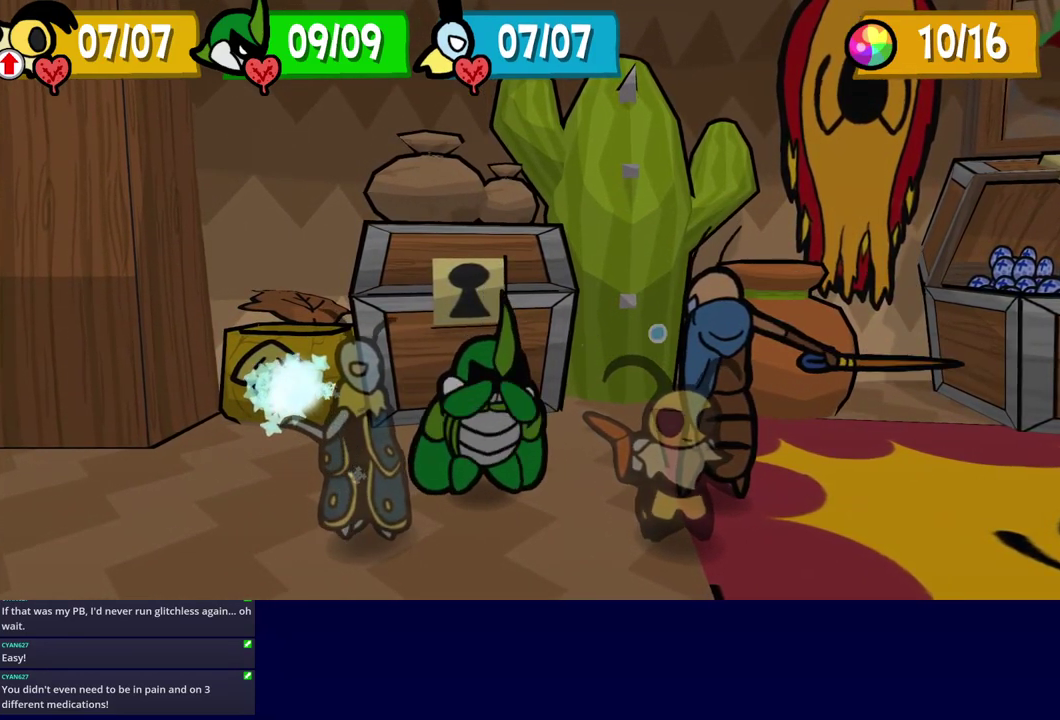
{"buttons": [], "left_stick": "center", "events": [[34, "C_DOWN", "up"]]}
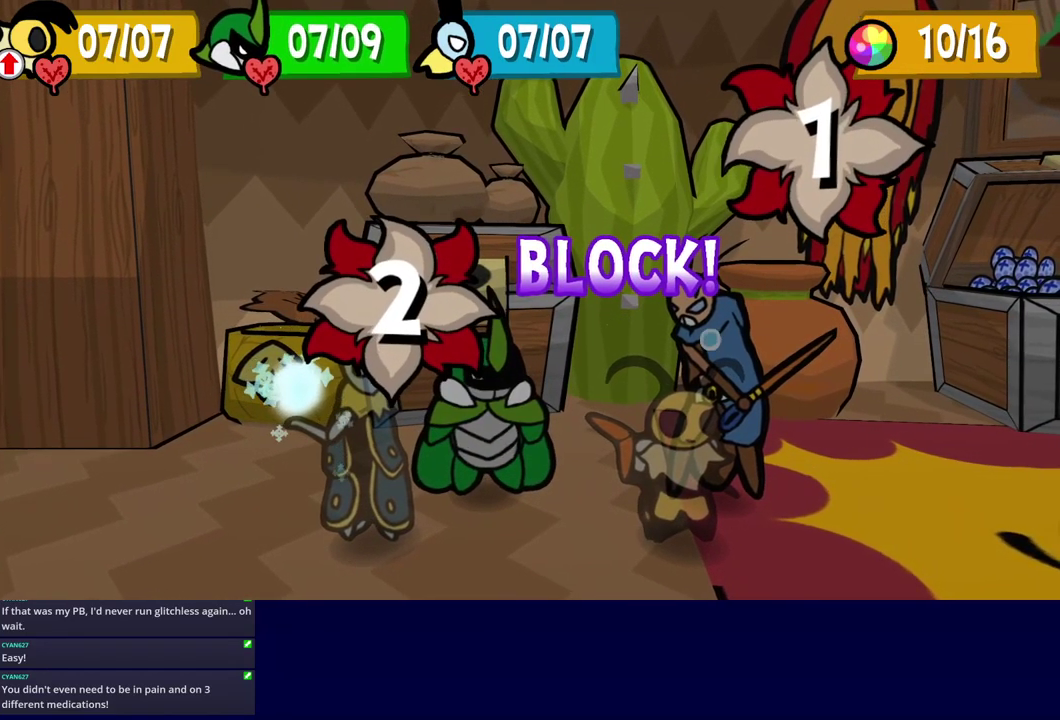
{"buttons": [], "left_stick": "center", "events": []}
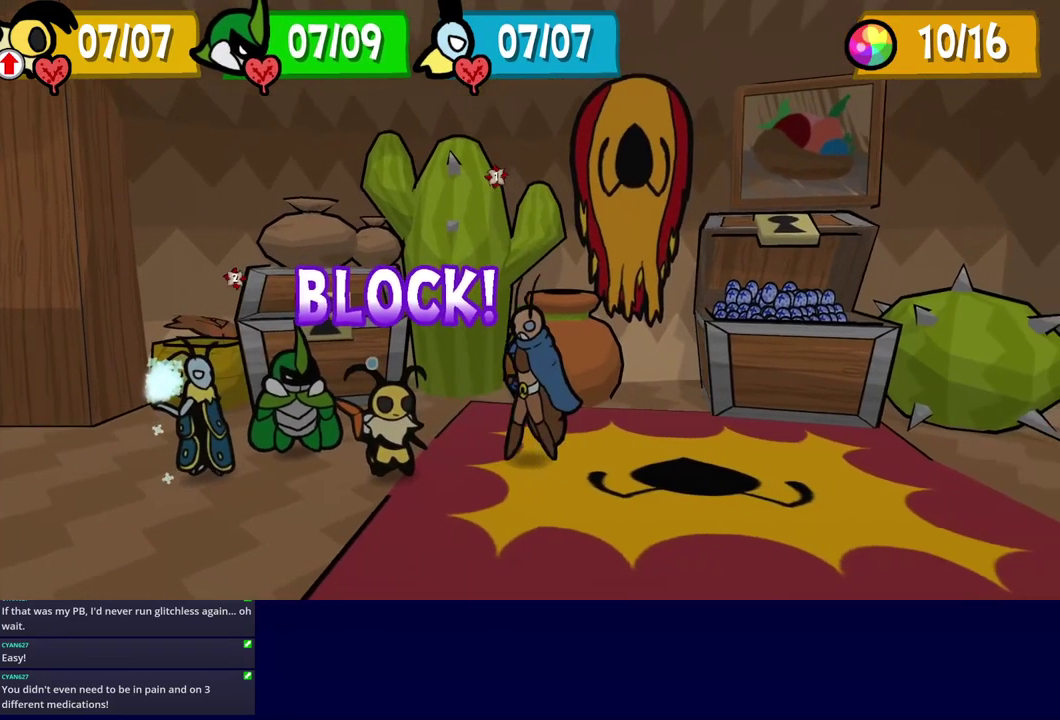
{"buttons": [], "left_stick": "center", "events": []}
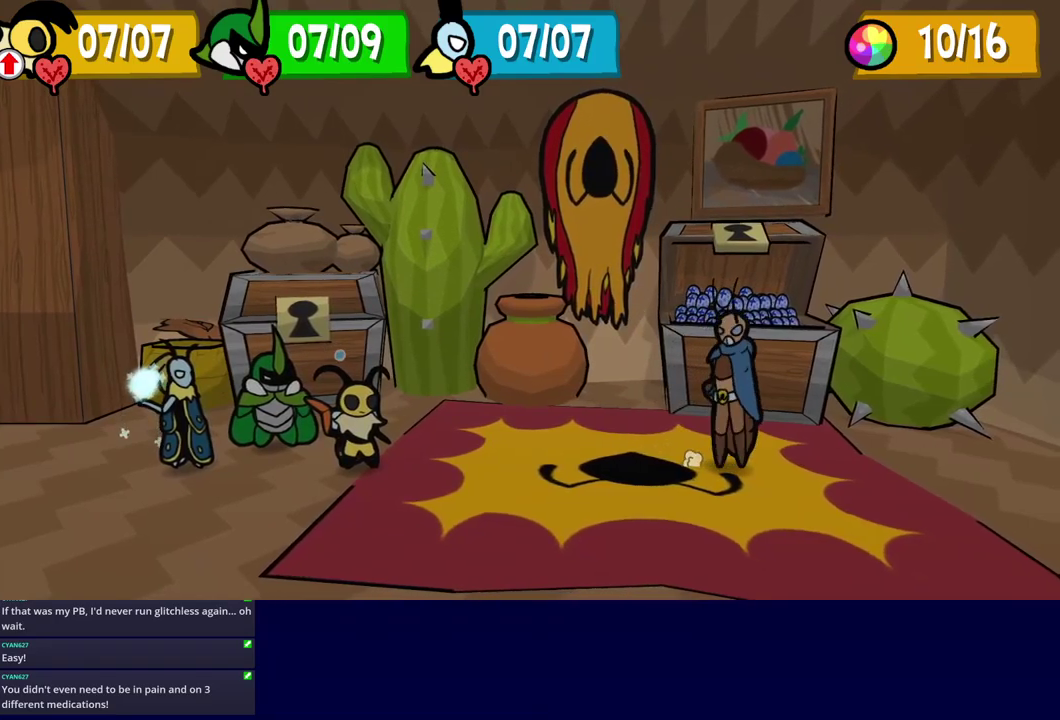
{"buttons": [], "left_stick": "center", "events": []}
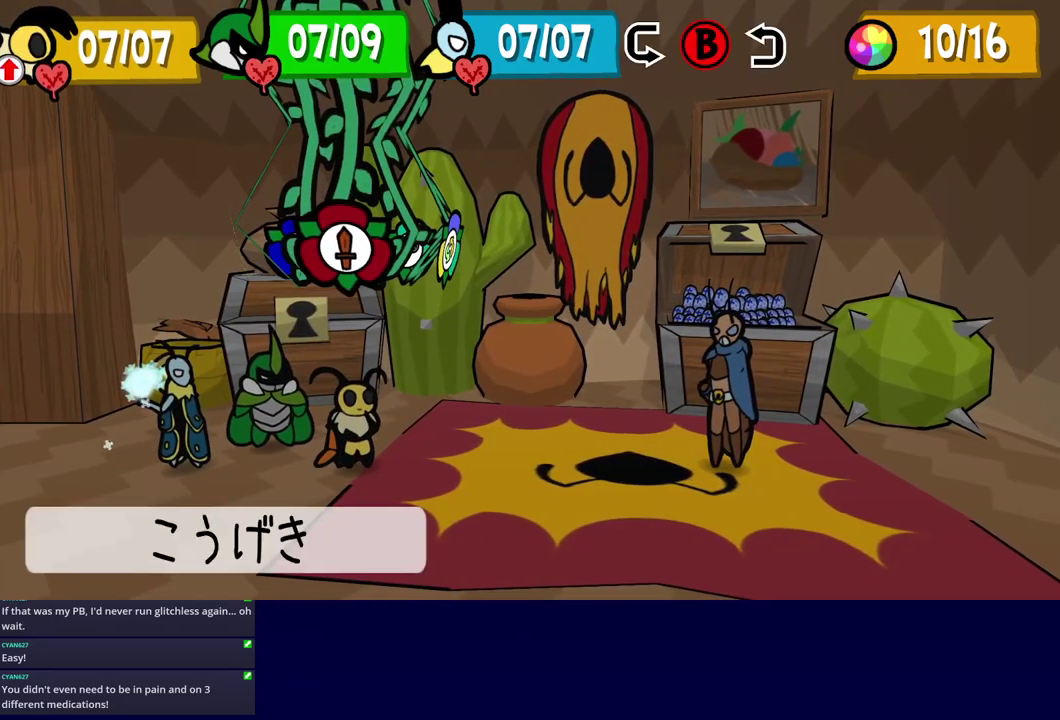
{"buttons": [], "left_stick": "center", "events": [[100, "C_RIGHT", "down"], [166, "C_RIGHT", "up"], [416, "C_DOWN", "down"], [466, "C_DOWN", "up"]]}
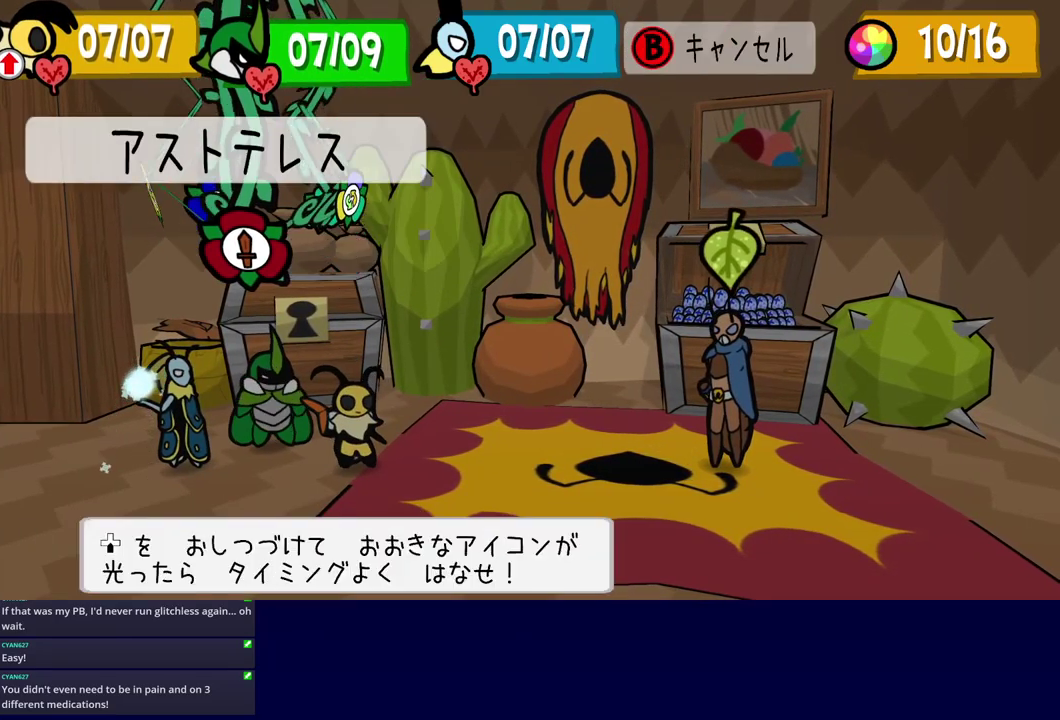
{"buttons": ["DPAD_DOWN"], "left_stick": "center", "events": [[16, "C_DOWN", "down"], [66, "C_DOWN", "up"], [116, "DPAD_DOWN", "down"]]}
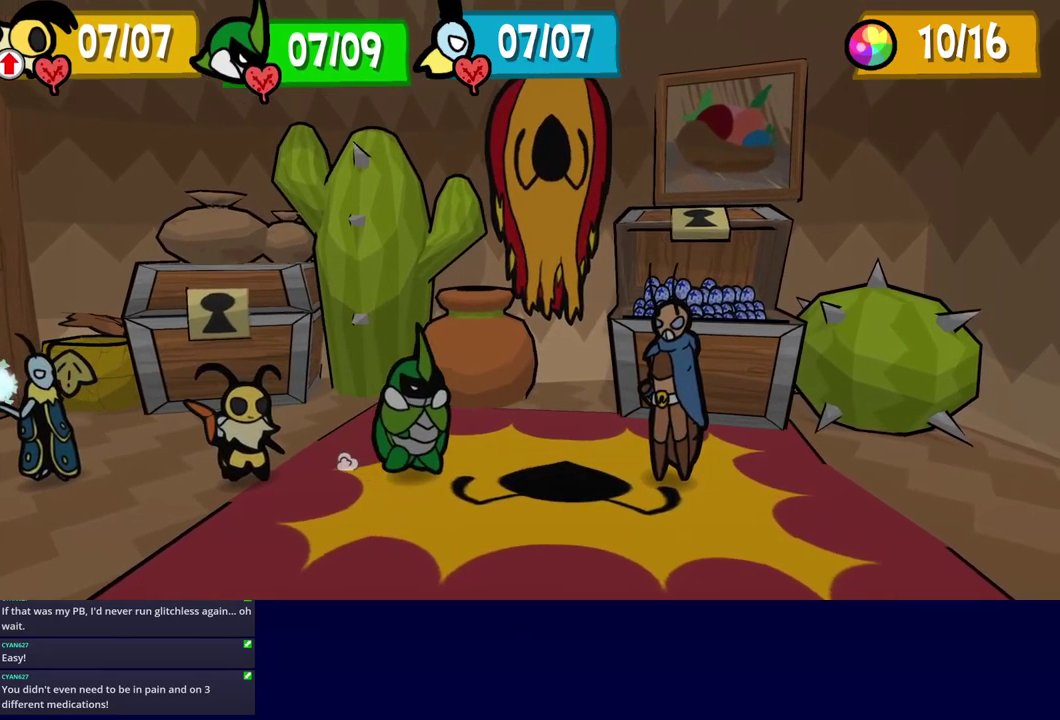
{"buttons": ["DPAD_DOWN"], "left_stick": "center", "events": []}
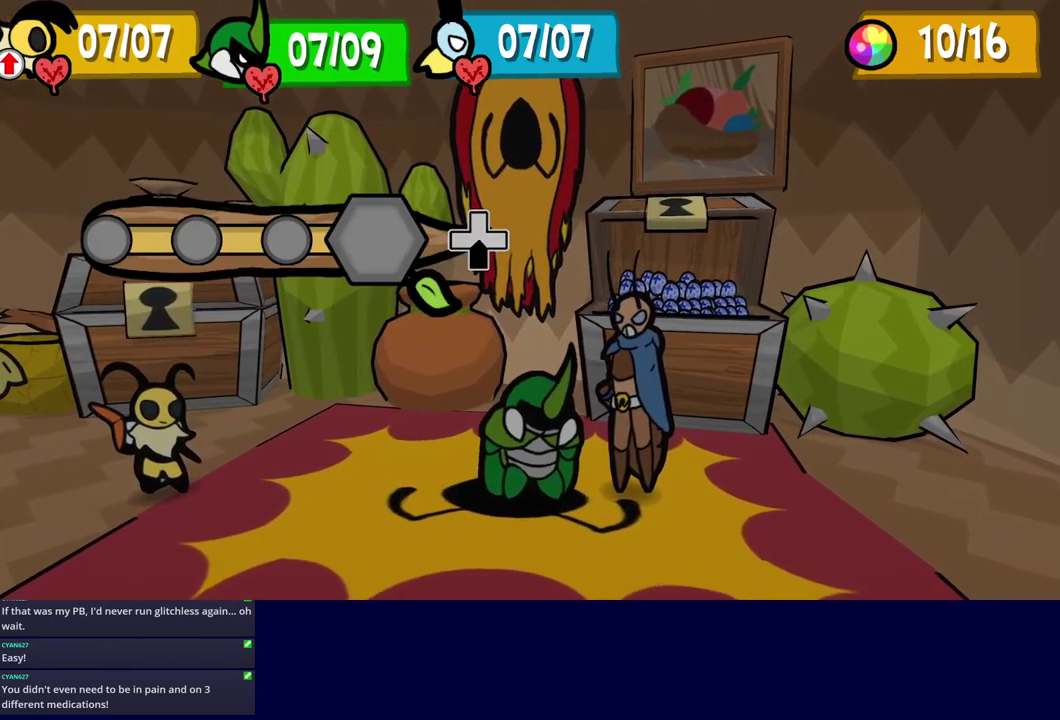
{"buttons": ["DPAD_DOWN"], "left_stick": "center", "events": []}
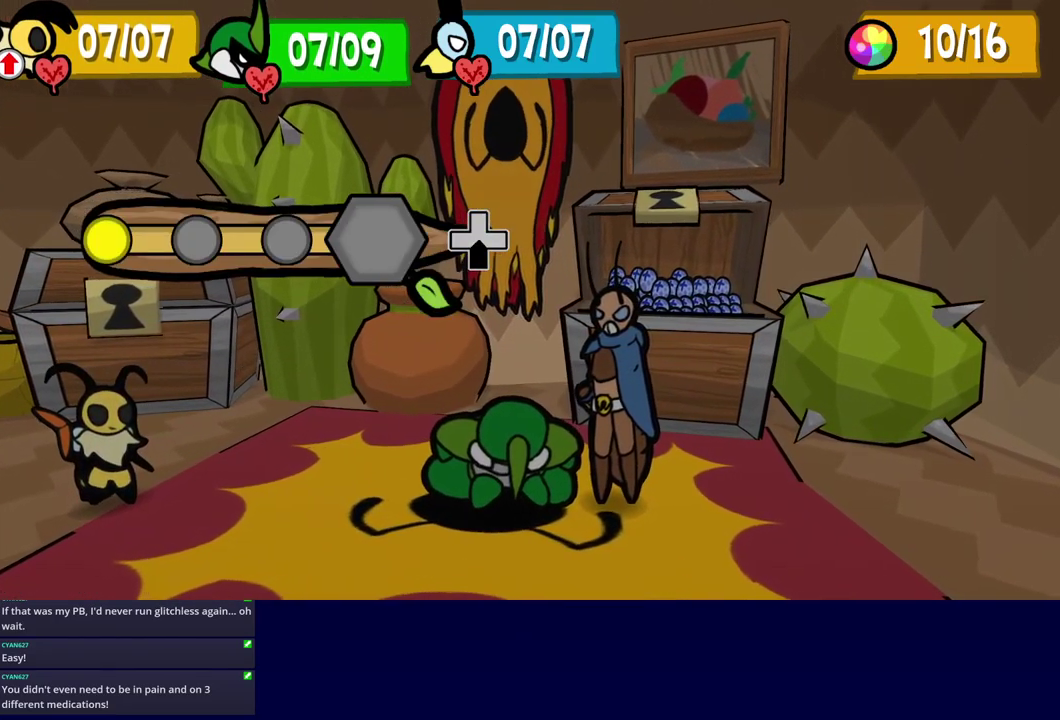
{"buttons": ["DPAD_DOWN"], "left_stick": "center", "events": []}
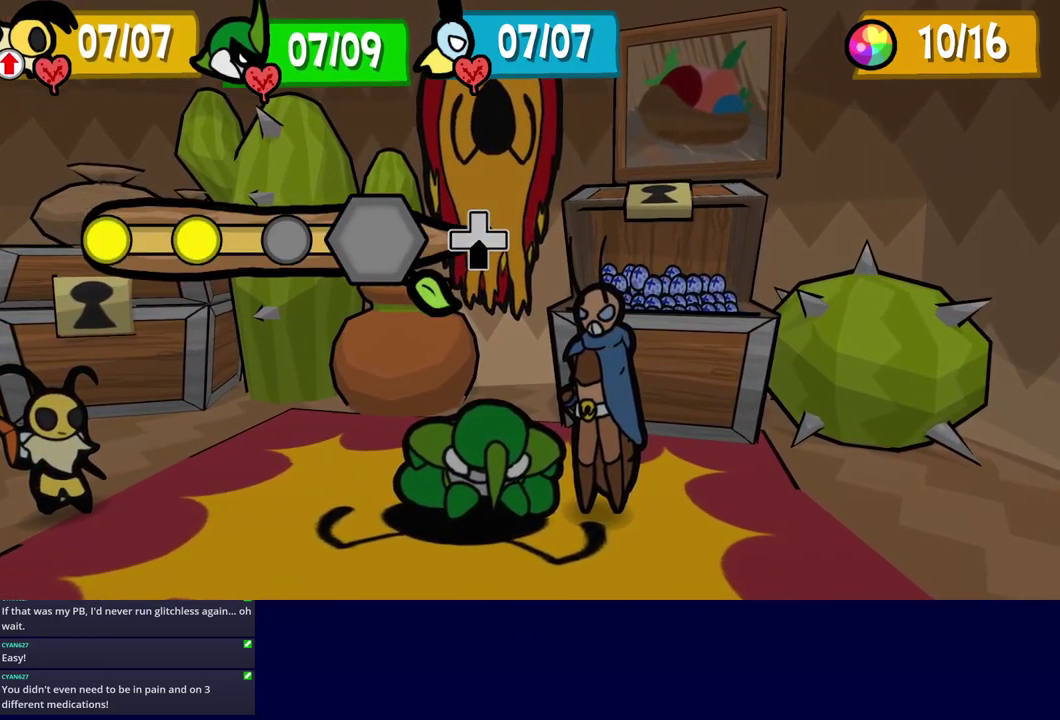
{"buttons": [], "left_stick": "center", "events": [[433, "DPAD_DOWN", "up"]]}
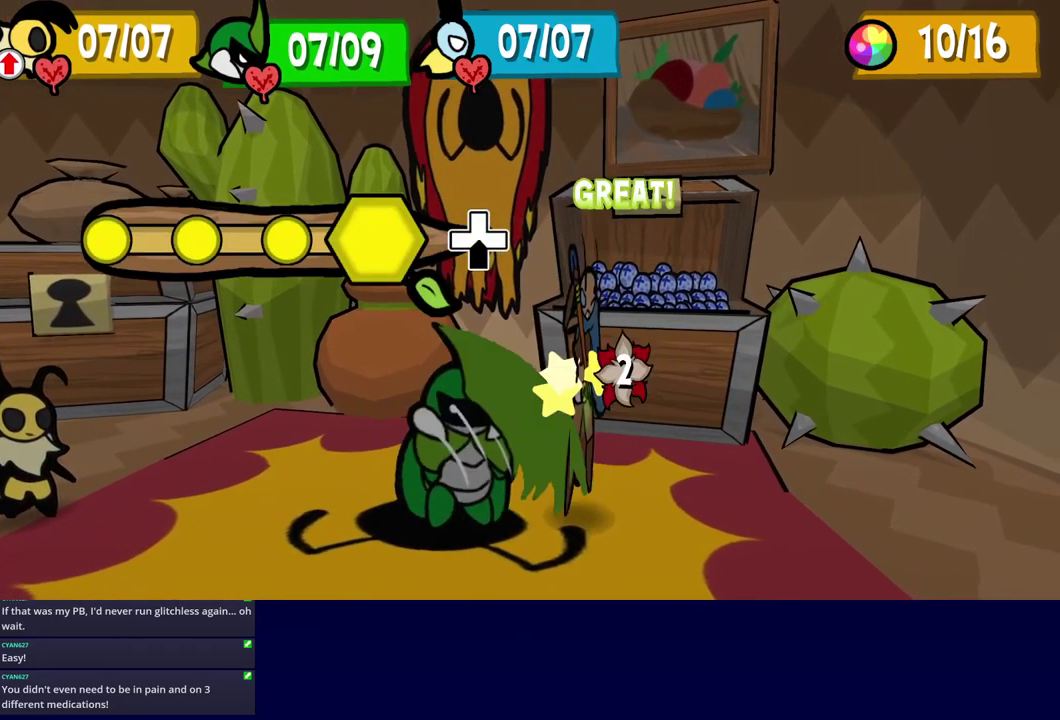
{"buttons": [], "left_stick": "center", "events": []}
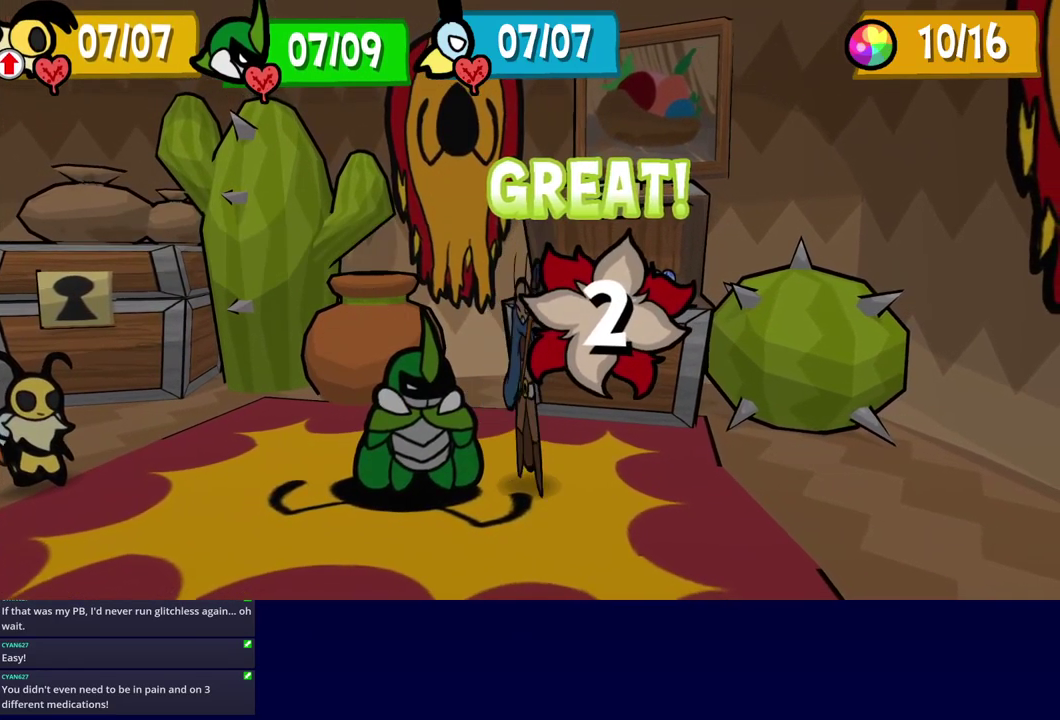
{"buttons": [], "left_stick": "center", "events": []}
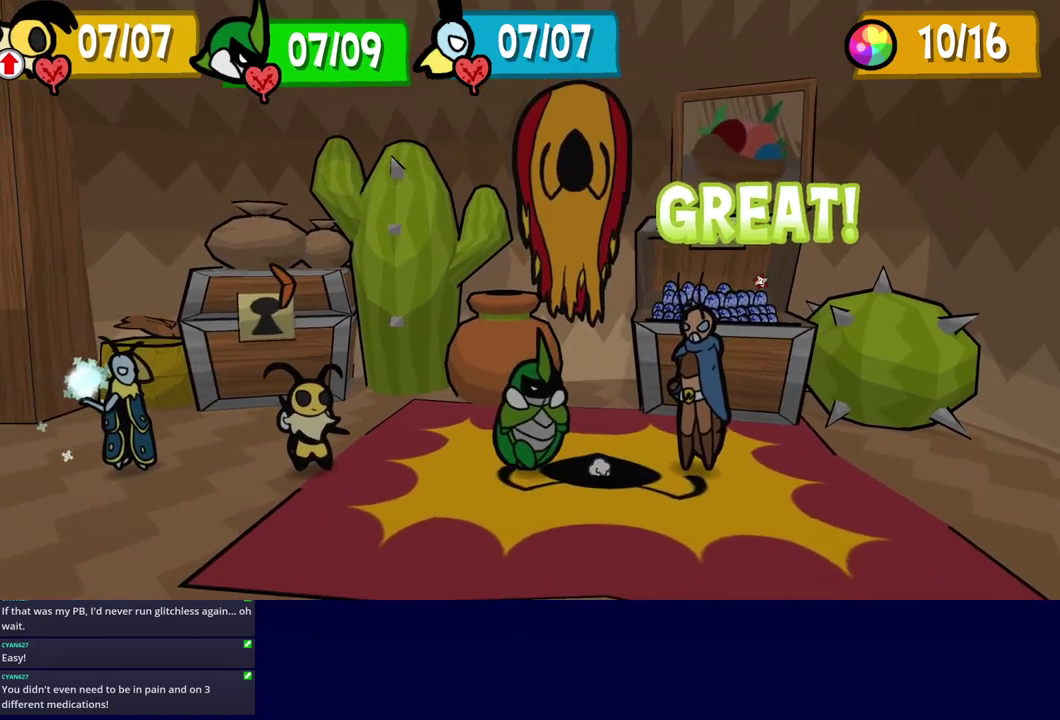
{"buttons": [], "left_stick": "center", "events": []}
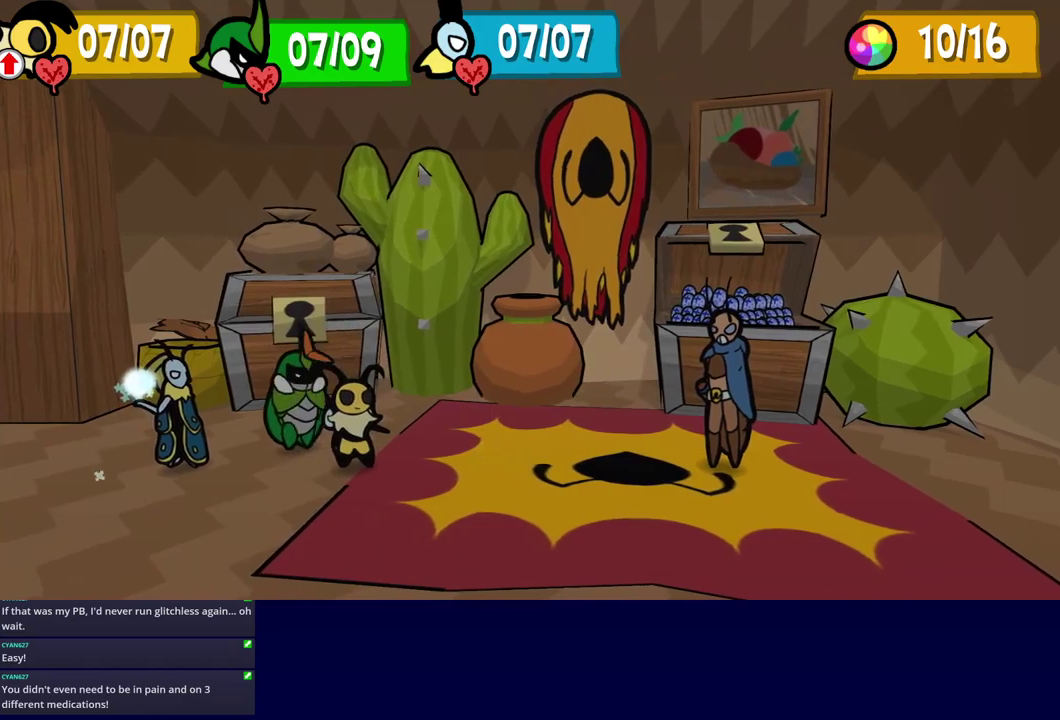
{"buttons": ["DPAD_RIGHT"], "left_stick": "center", "events": [[333, "C_RIGHT", "down"], [383, "C_RIGHT", "up"], [467, "DPAD_RIGHT", "down"]]}
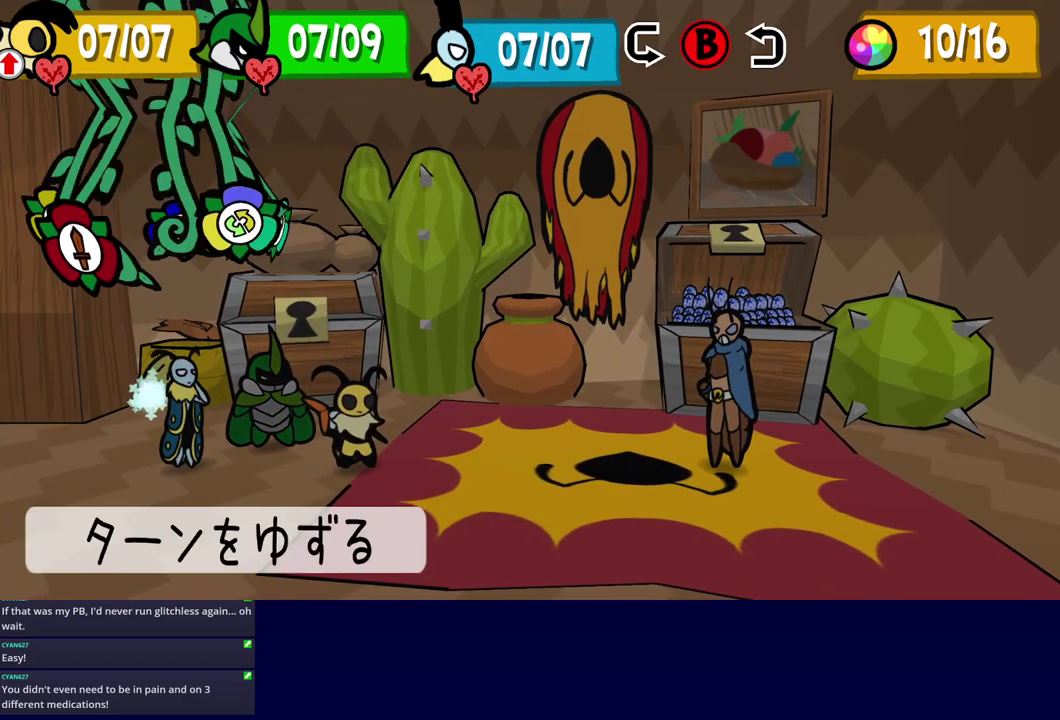
{"buttons": [], "left_stick": "center", "events": [[50, "DPAD_RIGHT", "up"], [67, "C_DOWN", "down"], [133, "C_DOWN", "up"], [350, "DPAD_LEFT", "down"], [433, "C_DOWN", "down"], [467, "DPAD_LEFT", "up"], [483, "C_DOWN", "up"]]}